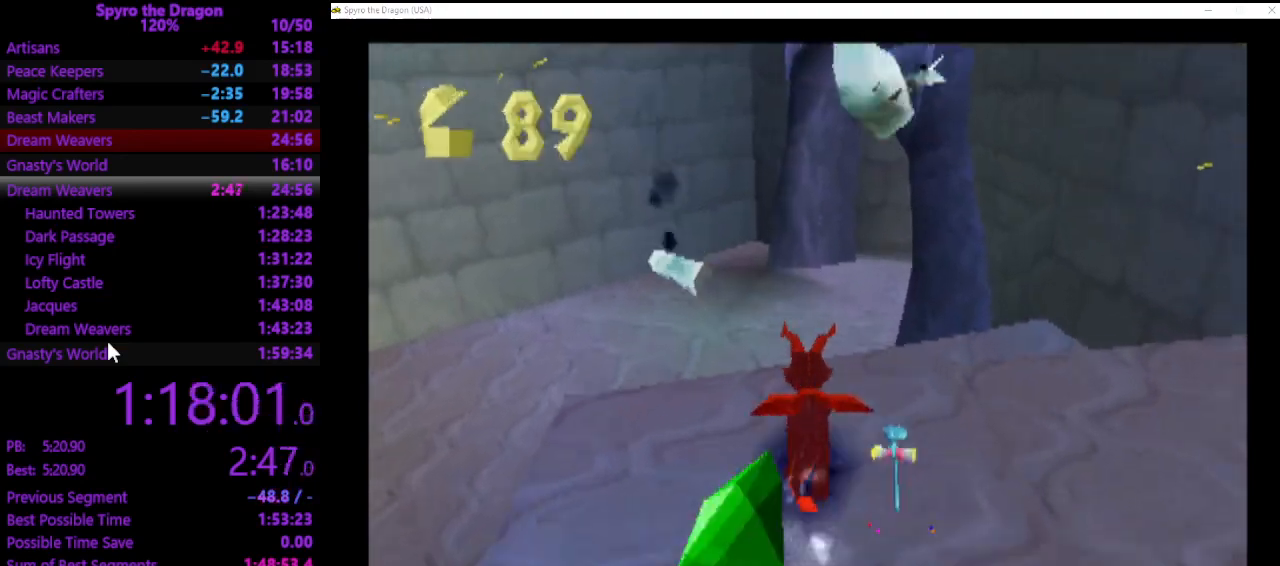
Gameplay with a controller (PlayStation layout); each line is a JSON object with the inputs held at the frame after it. "events" lists button and stick changes between this image and that frame as [ms after this image, input, new state], when the widget could be followed in between. Not read: right_stick.
{"buttons": ["SQUARE"], "left_stick": "up-right", "events": [[467, "left_stick", "up-right"]]}
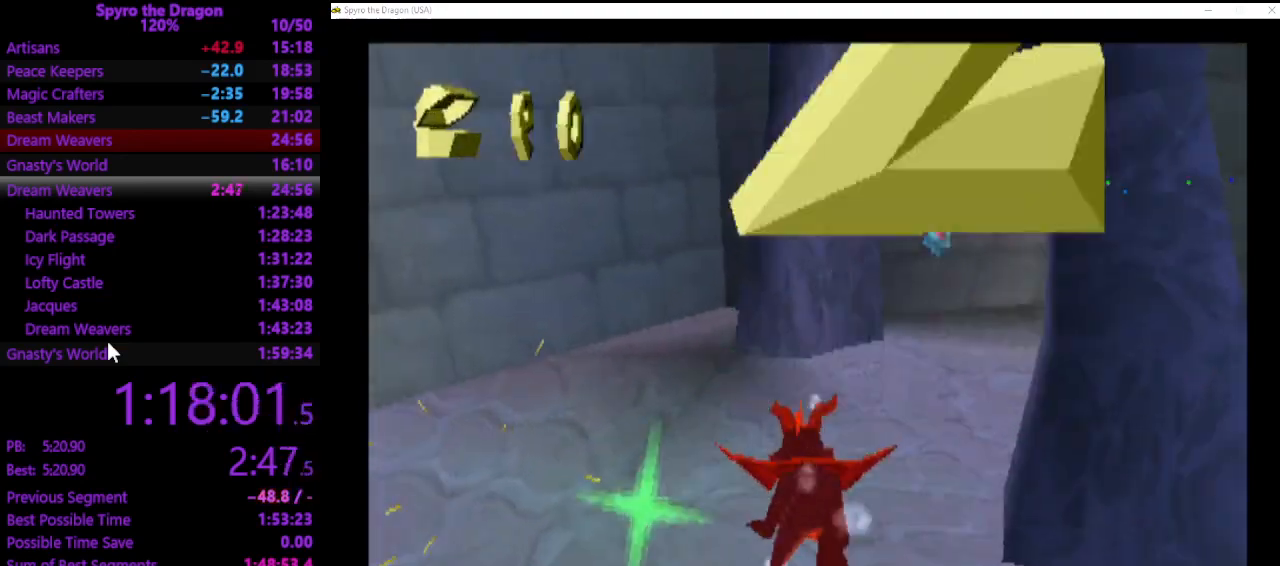
{"buttons": ["SQUARE"], "left_stick": "up-right", "events": [[100, "left_stick", "right"], [200, "CROSS", "down"], [333, "CROSS", "up"], [333, "left_stick", "up-right"]]}
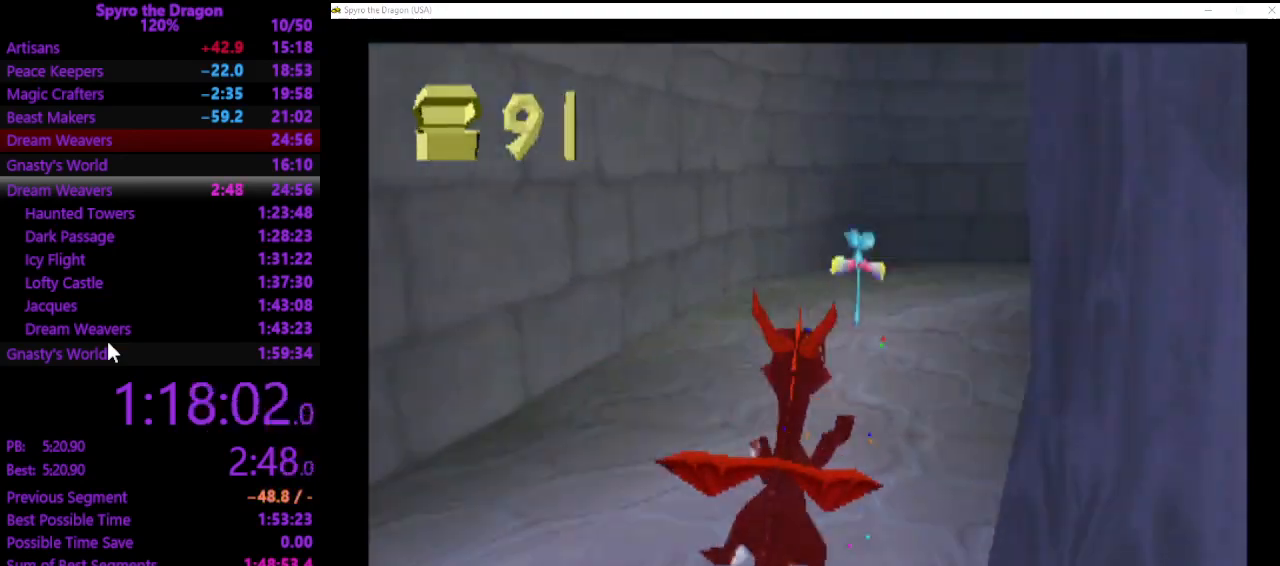
{"buttons": ["SQUARE"], "left_stick": "up", "events": [[300, "left_stick", "up"]]}
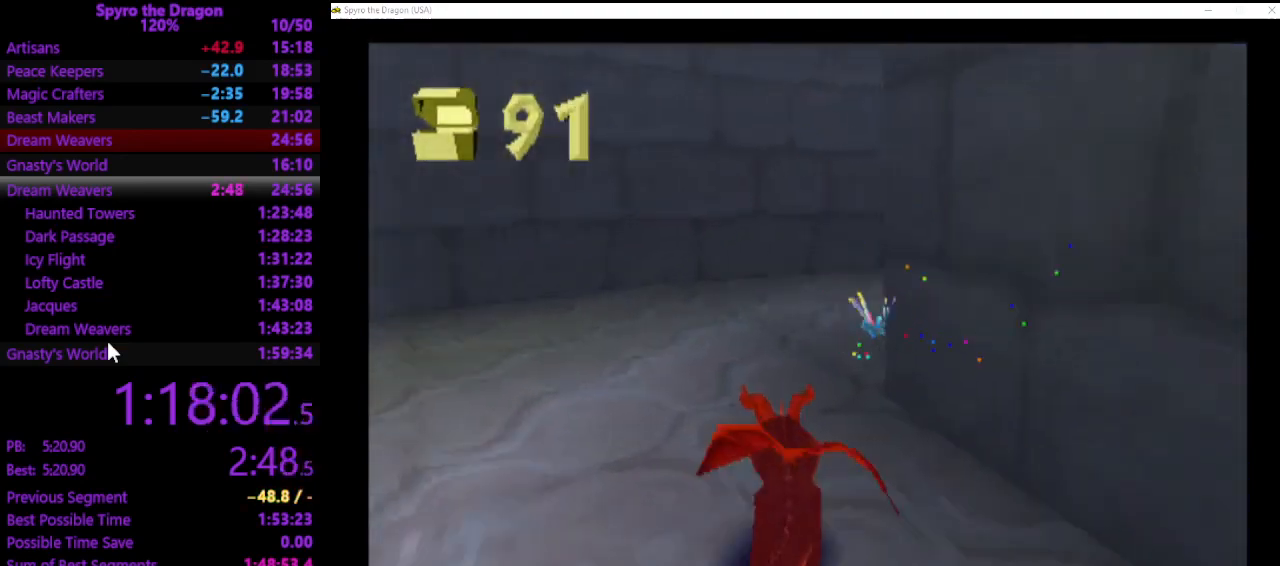
{"buttons": ["SQUARE"], "left_stick": "up-right", "events": [[67, "left_stick", "up-right"], [233, "CROSS", "down"], [367, "CROSS", "up"]]}
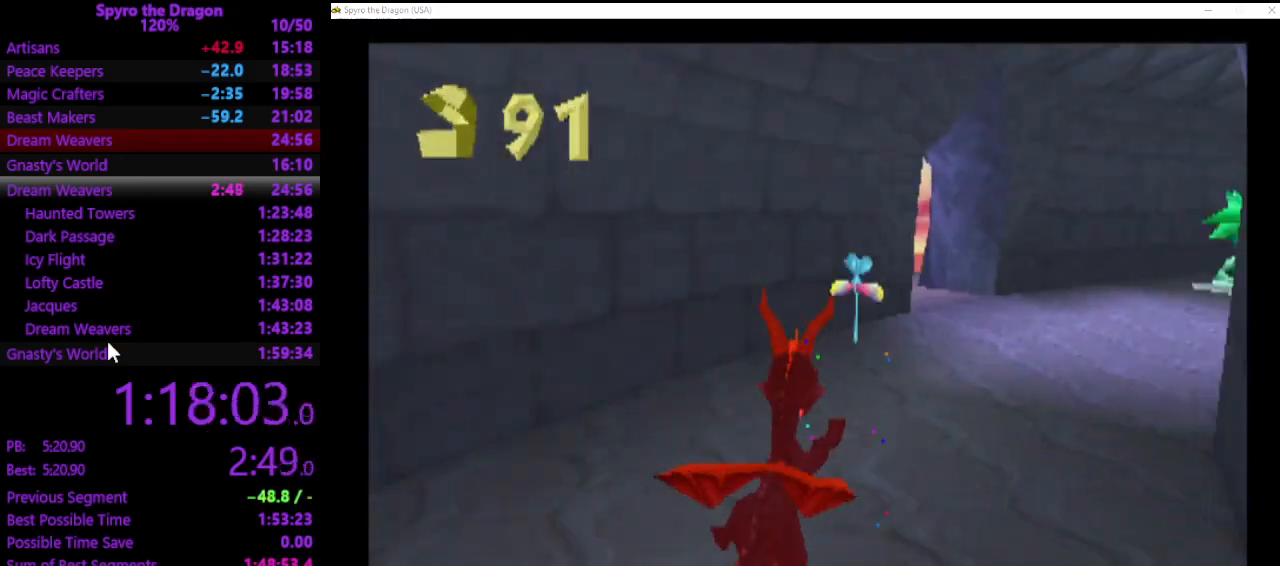
{"buttons": ["SQUARE"], "left_stick": "up", "events": [[67, "left_stick", "up"]]}
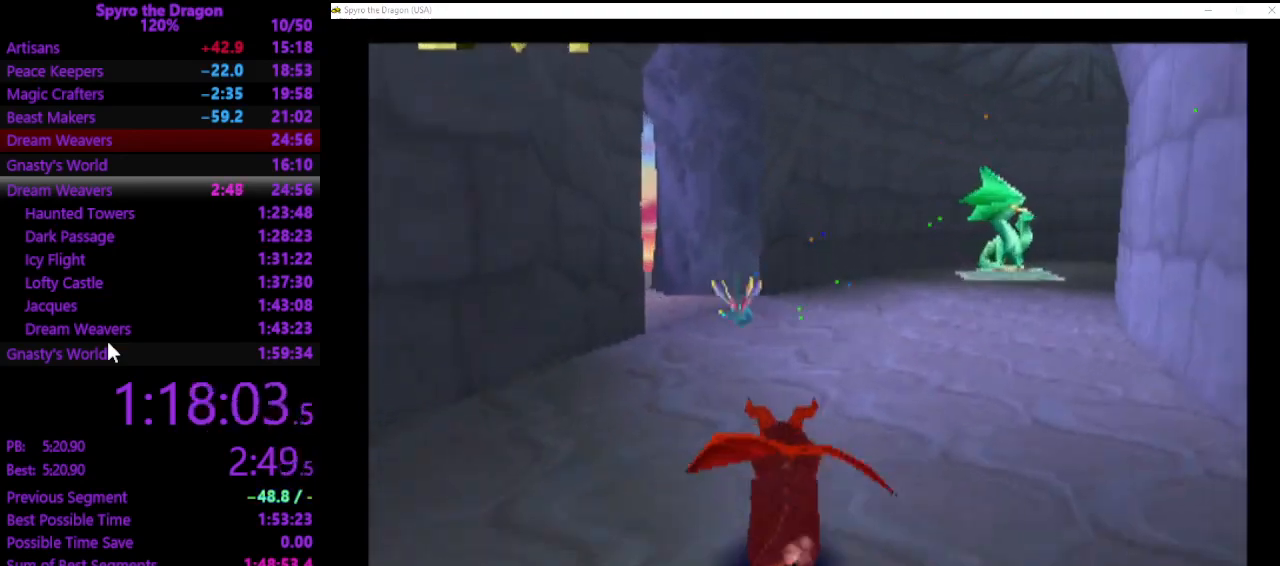
{"buttons": ["SQUARE"], "left_stick": "up-left", "events": [[33, "left_stick", "up-left"]]}
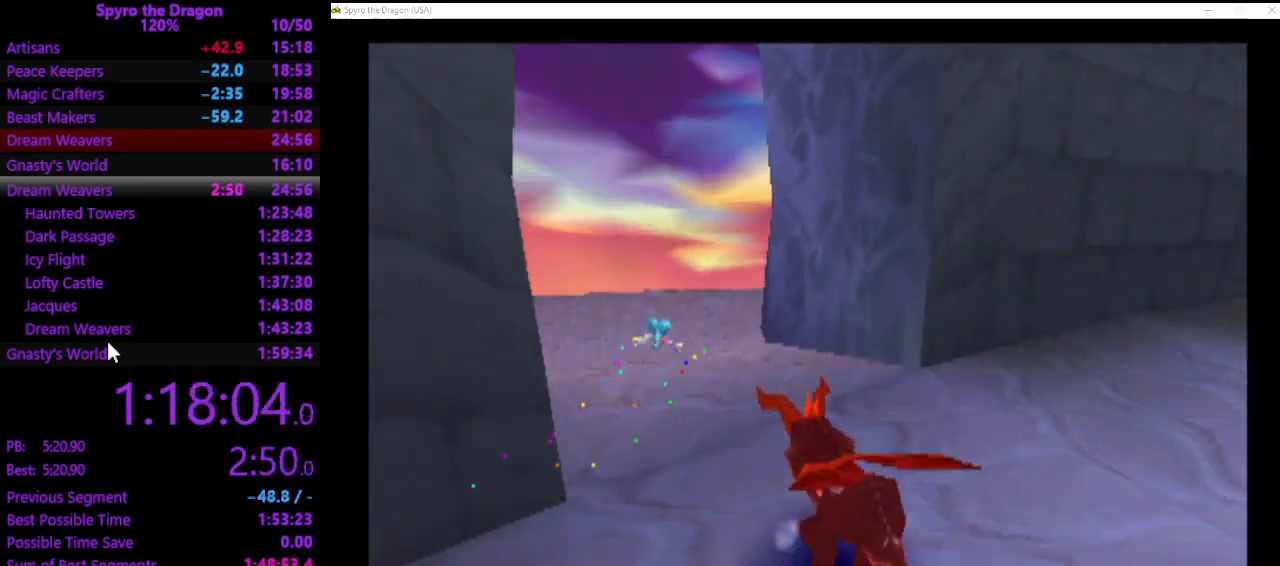
{"buttons": ["CIRCLE"], "left_stick": "up-left", "events": [[300, "SQUARE", "up"], [433, "CIRCLE", "down"]]}
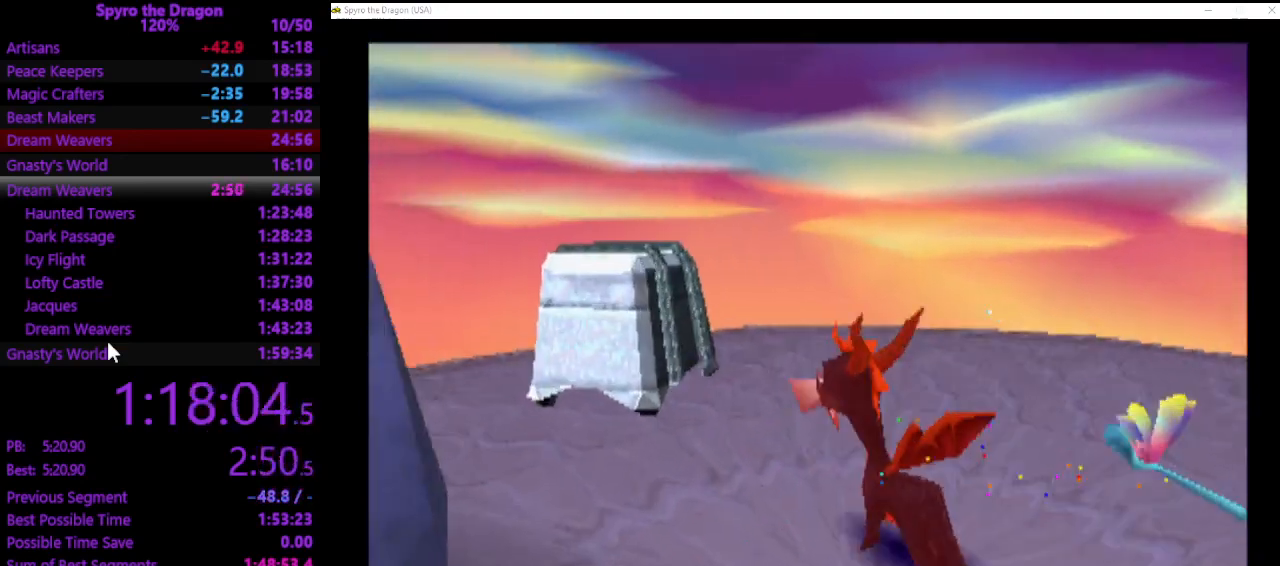
{"buttons": [], "left_stick": "center", "events": [[33, "CIRCLE", "up"], [300, "left_stick", "center"]]}
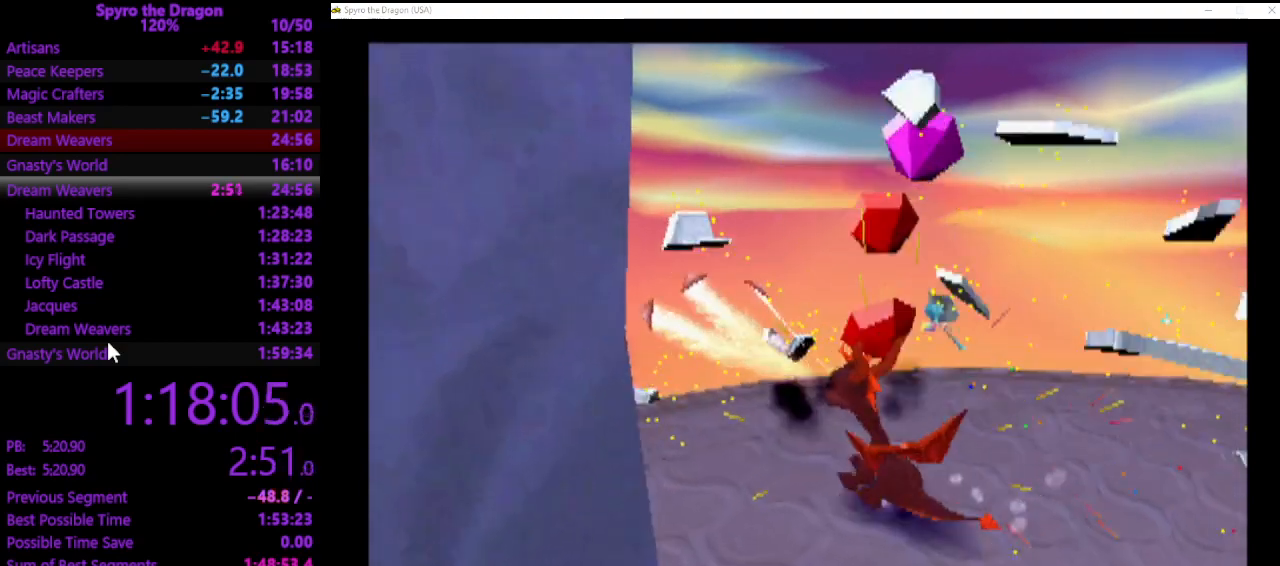
{"buttons": [], "left_stick": "center", "events": [[200, "left_stick", "up-right"], [300, "left_stick", "center"]]}
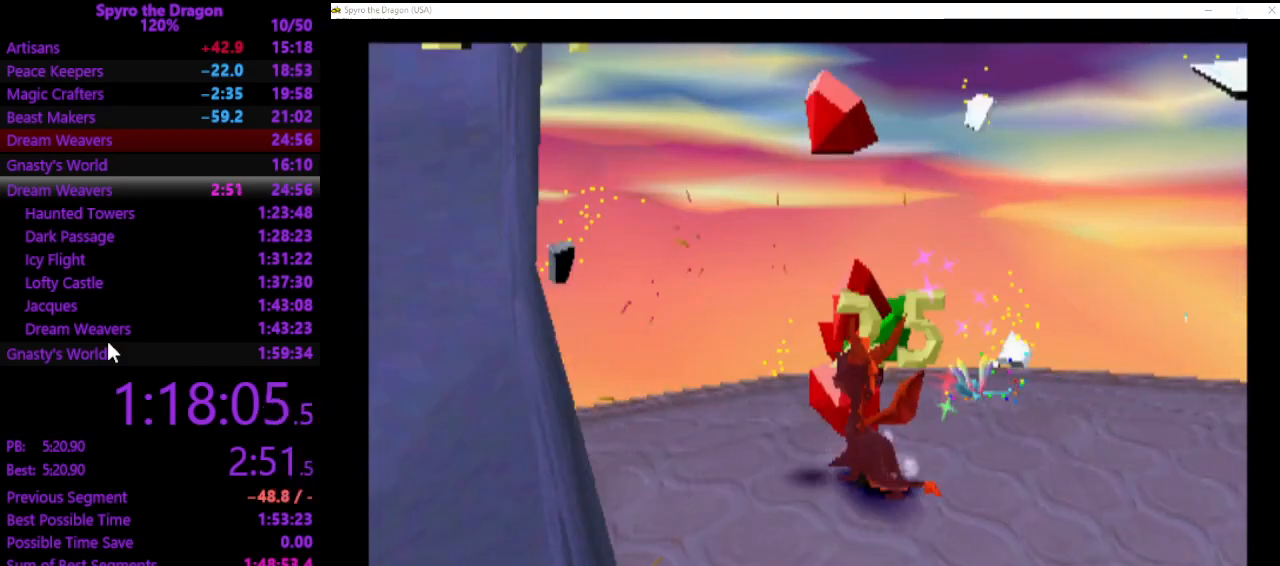
{"buttons": [], "left_stick": "center", "events": [[267, "left_stick", "up"], [400, "left_stick", "center"]]}
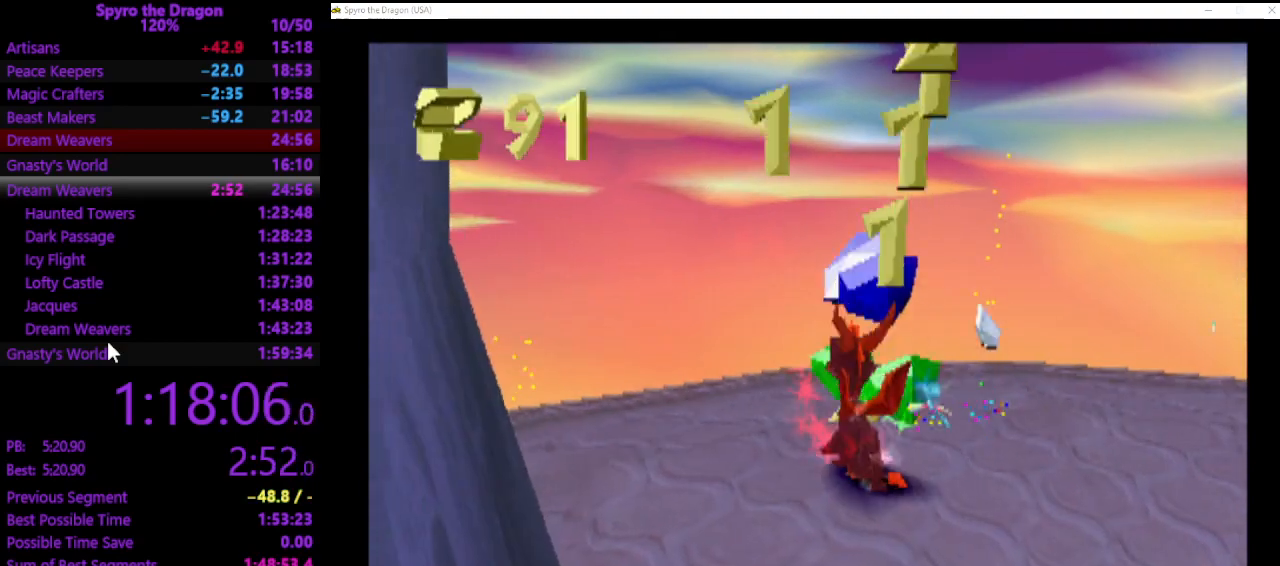
{"buttons": [], "left_stick": "center", "events": [[267, "left_stick", "down-right"], [500, "left_stick", "center"]]}
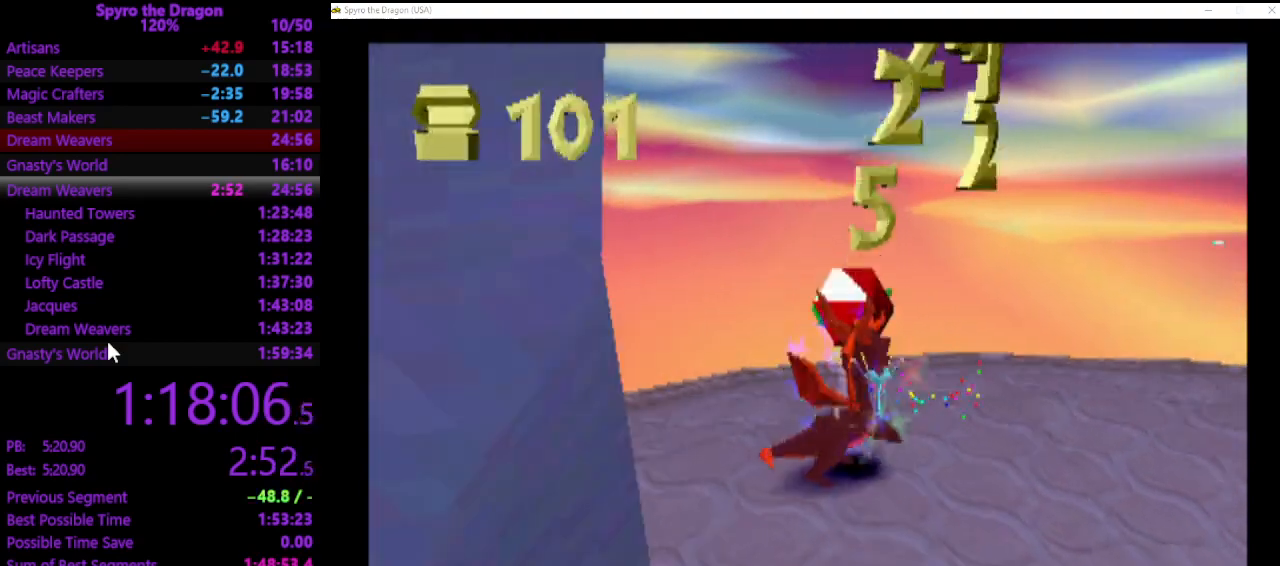
{"buttons": [], "left_stick": "down-right", "events": [[167, "left_stick", "down-right"], [300, "CROSS", "down"], [433, "CROSS", "up"]]}
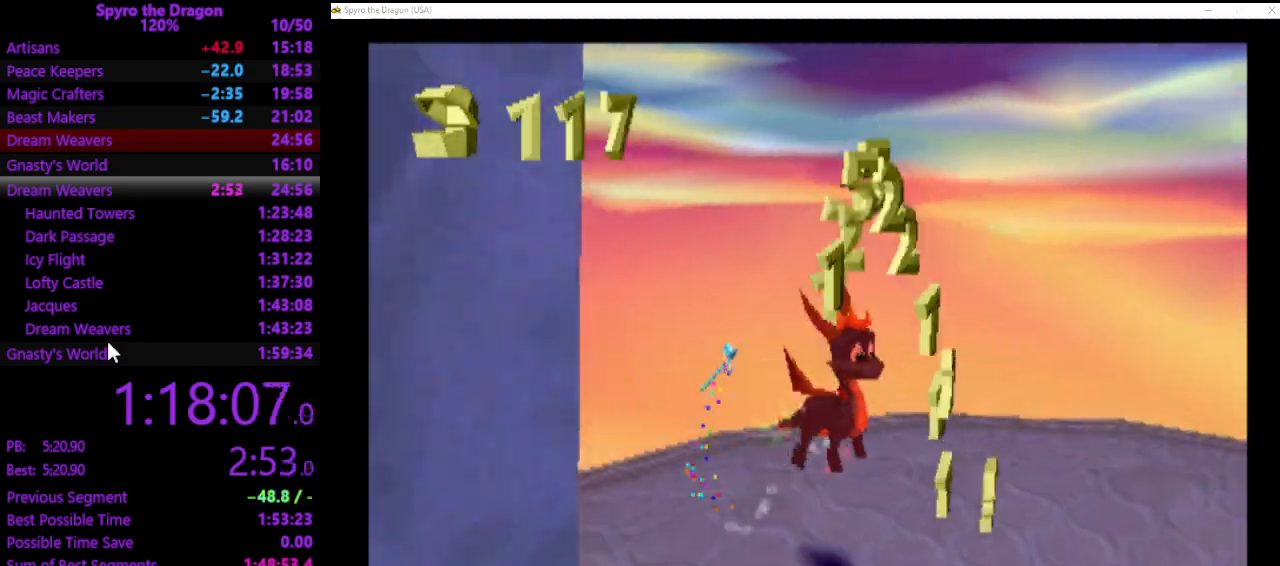
{"buttons": [], "left_stick": "up", "events": [[33, "SQUARE", "down"], [300, "left_stick", "right"], [367, "SQUARE", "up"], [400, "left_stick", "up-right"], [500, "left_stick", "up"]]}
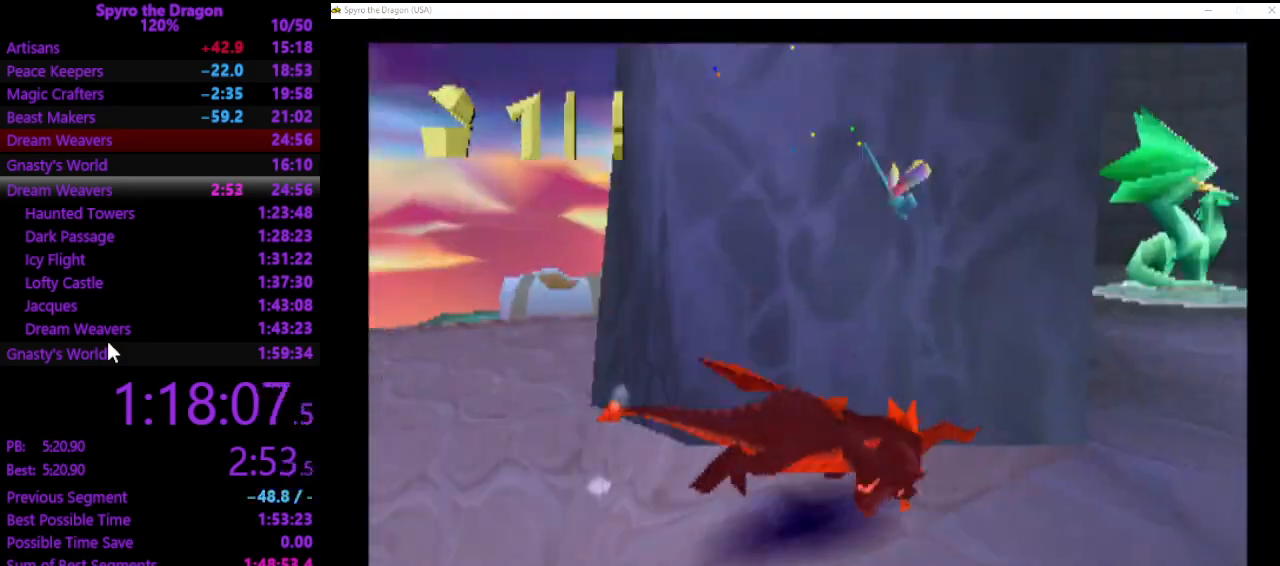
{"buttons": [], "left_stick": "up-right", "events": [[67, "CROSS", "down"], [200, "CROSS", "up"], [200, "SQUARE", "down"], [333, "left_stick", "up-right"], [467, "SQUARE", "up"]]}
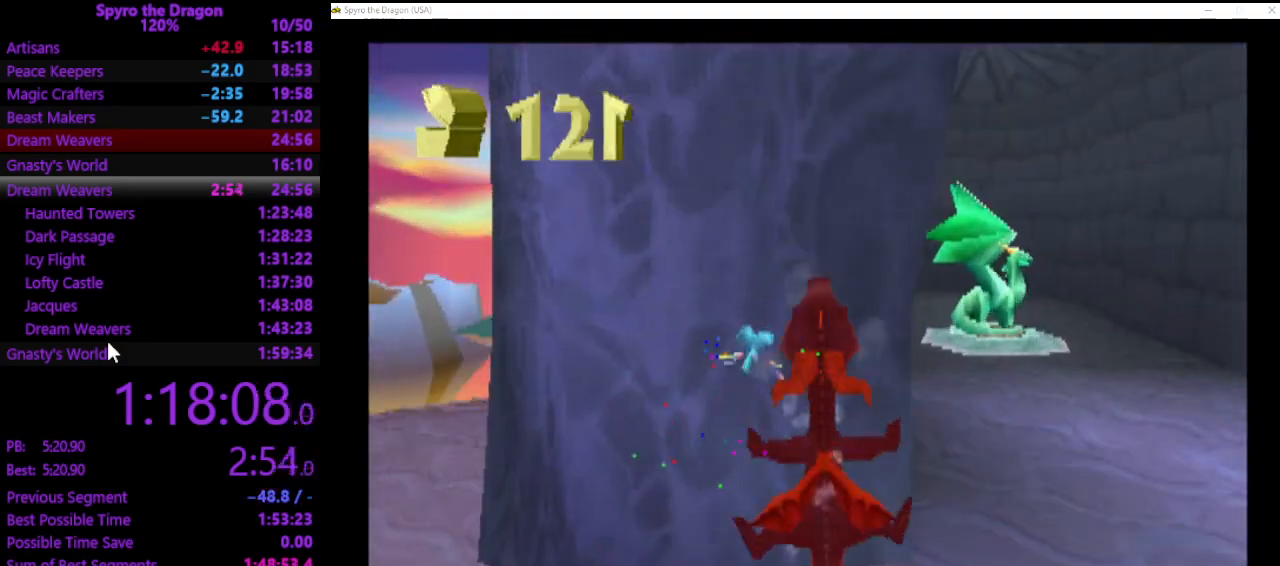
{"buttons": ["SQUARE"], "left_stick": "up", "events": [[400, "SQUARE", "down"], [467, "left_stick", "up"]]}
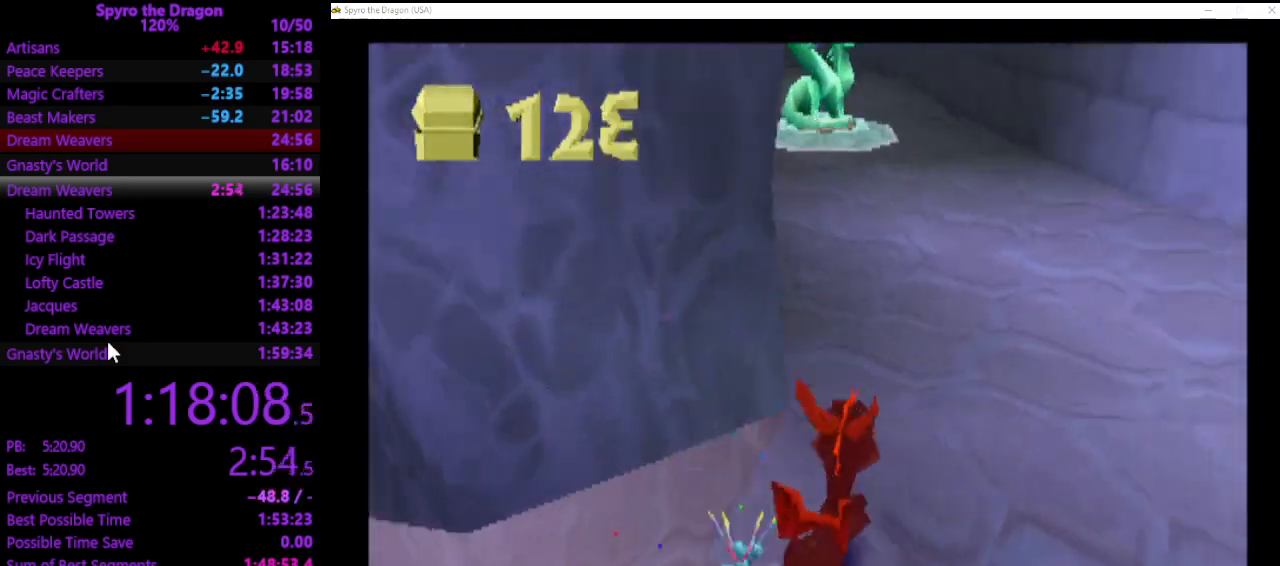
{"buttons": ["SQUARE"], "left_stick": "up", "events": [[100, "left_stick", "up-left"], [400, "left_stick", "up"]]}
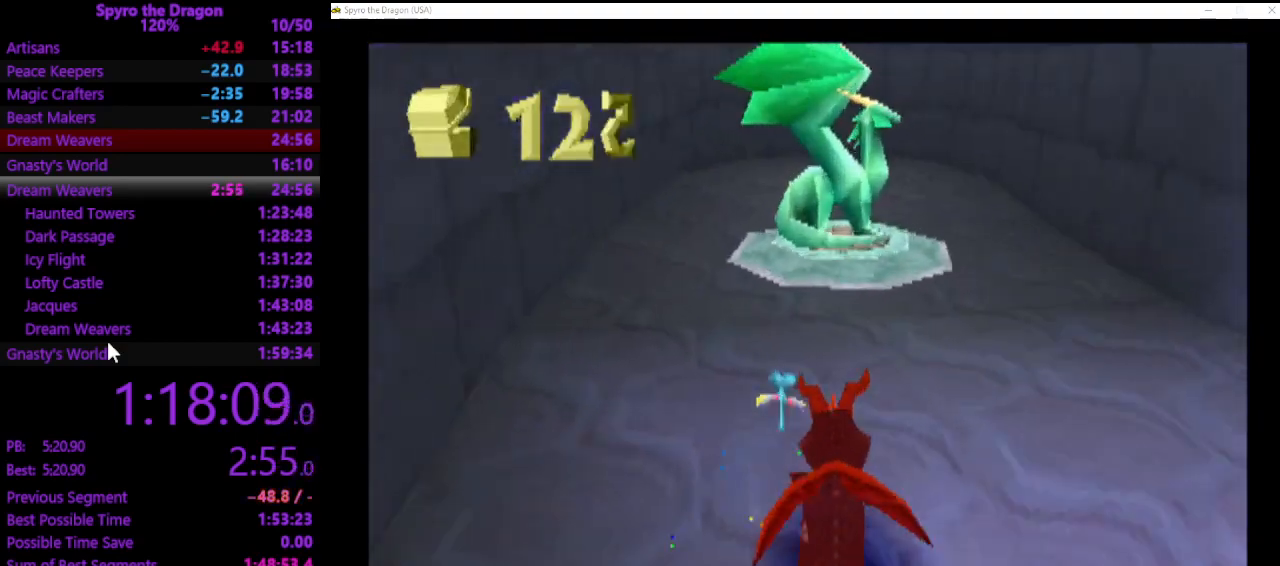
{"buttons": [], "left_stick": "up-left", "events": [[267, "SQUARE", "up"], [433, "left_stick", "up-left"]]}
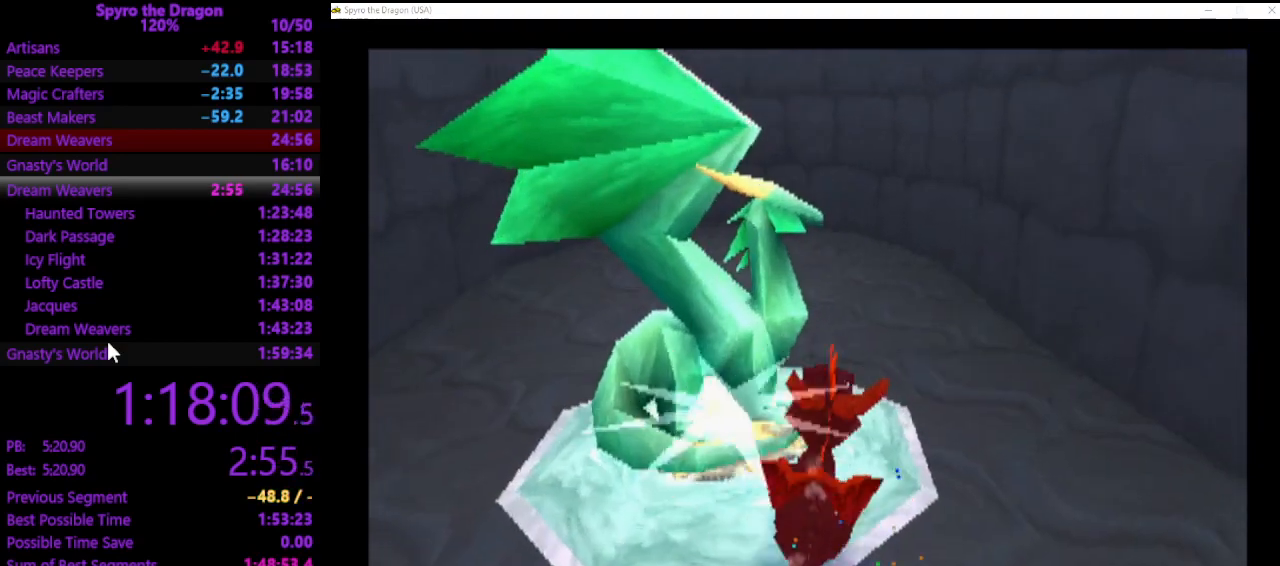
{"buttons": [], "left_stick": "center", "events": [[67, "left_stick", "center"]]}
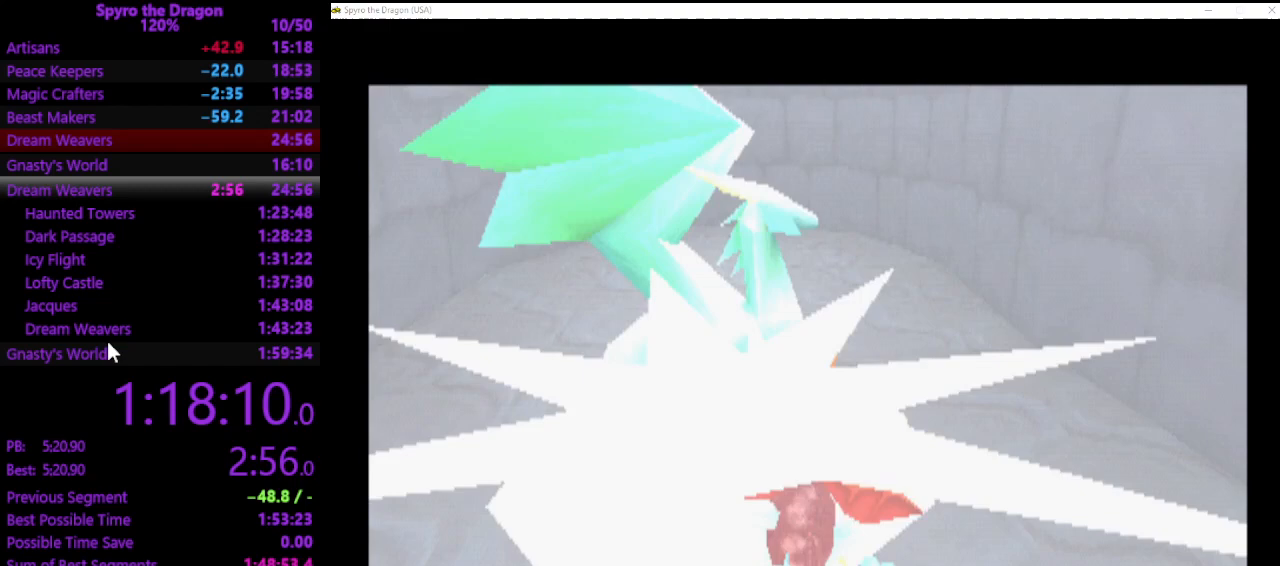
{"buttons": [], "left_stick": "center", "events": []}
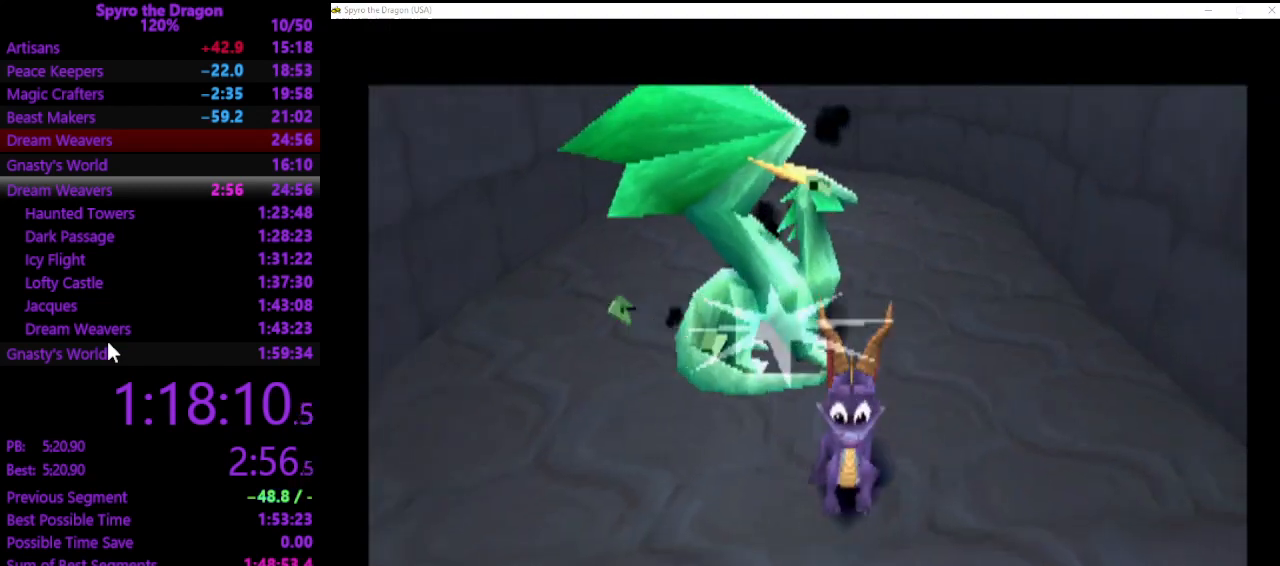
{"buttons": [], "left_stick": "center", "events": []}
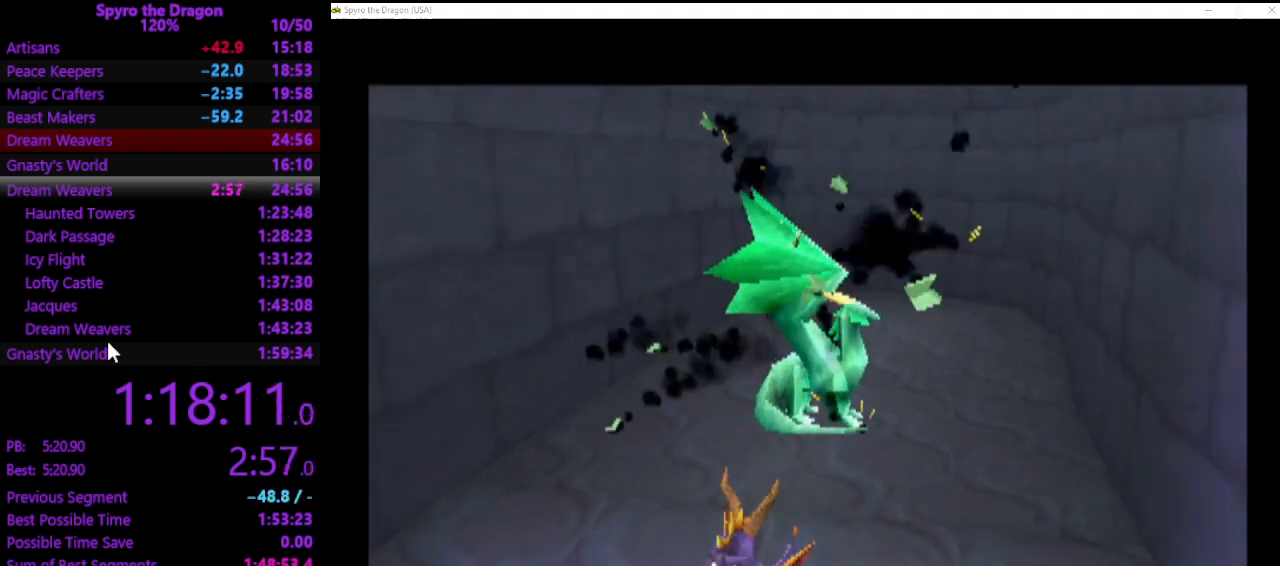
{"buttons": [], "left_stick": "center", "events": []}
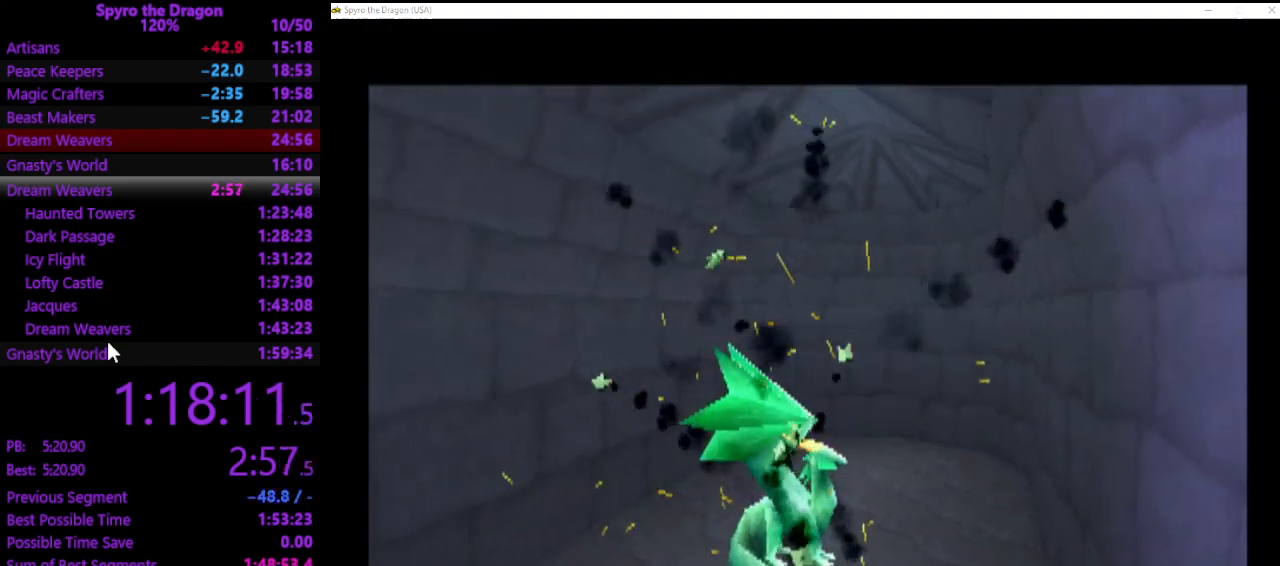
{"buttons": [], "left_stick": "center", "events": []}
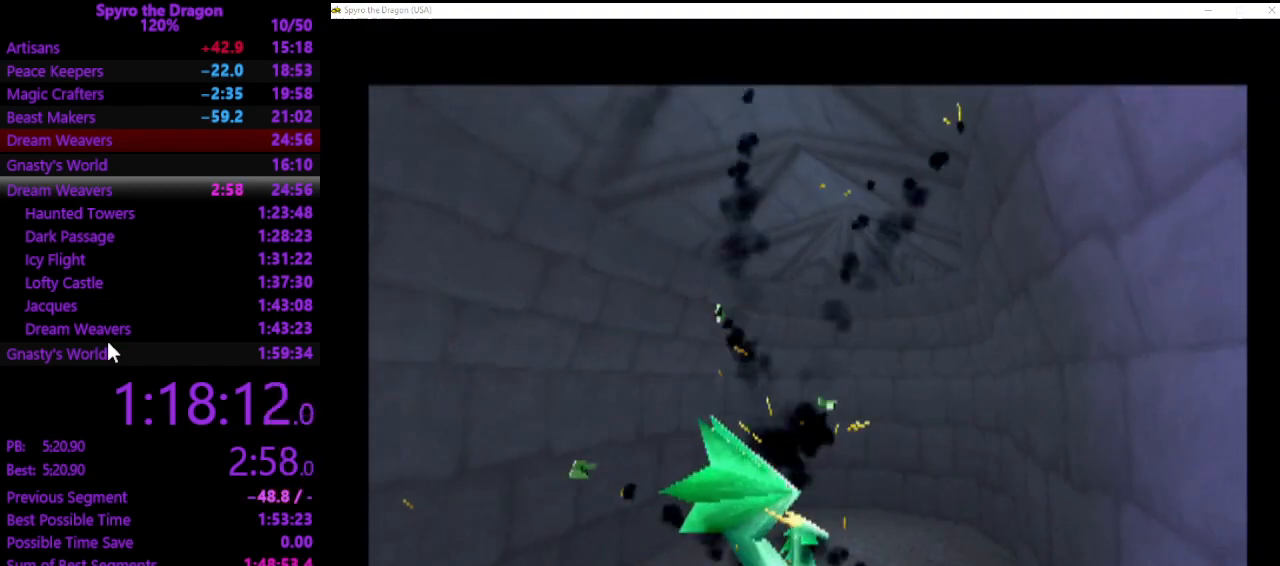
{"buttons": ["CROSS"], "left_stick": "center", "events": [[467, "CROSS", "down"]]}
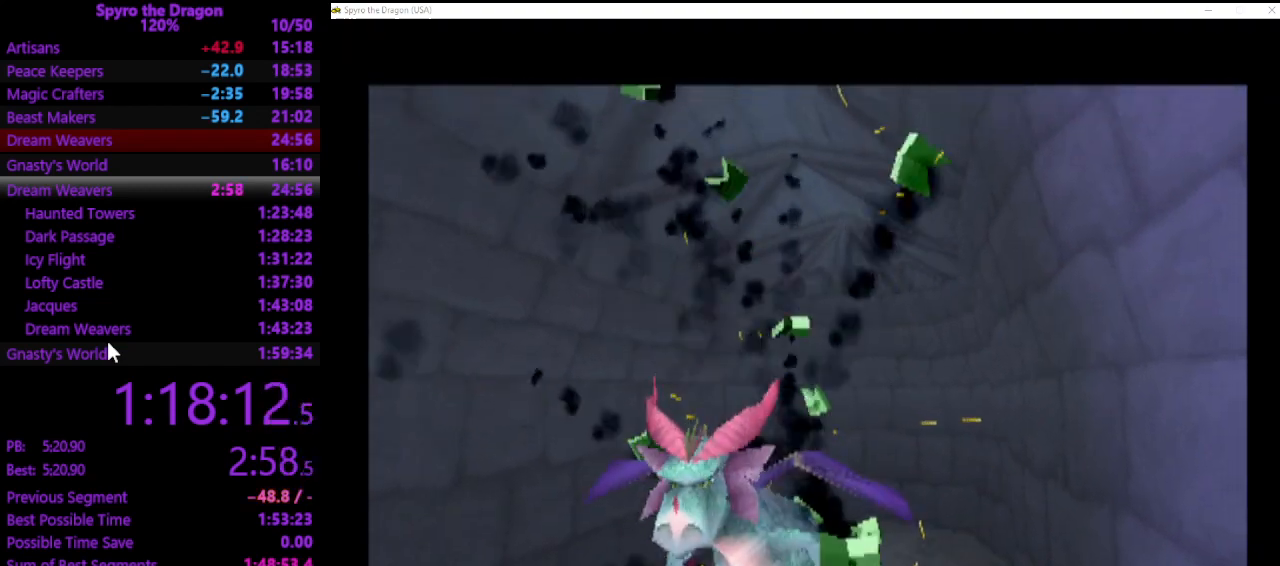
{"buttons": [], "left_stick": "center", "events": [[67, "CROSS", "up"], [133, "CROSS", "down"], [233, "CROSS", "up"]]}
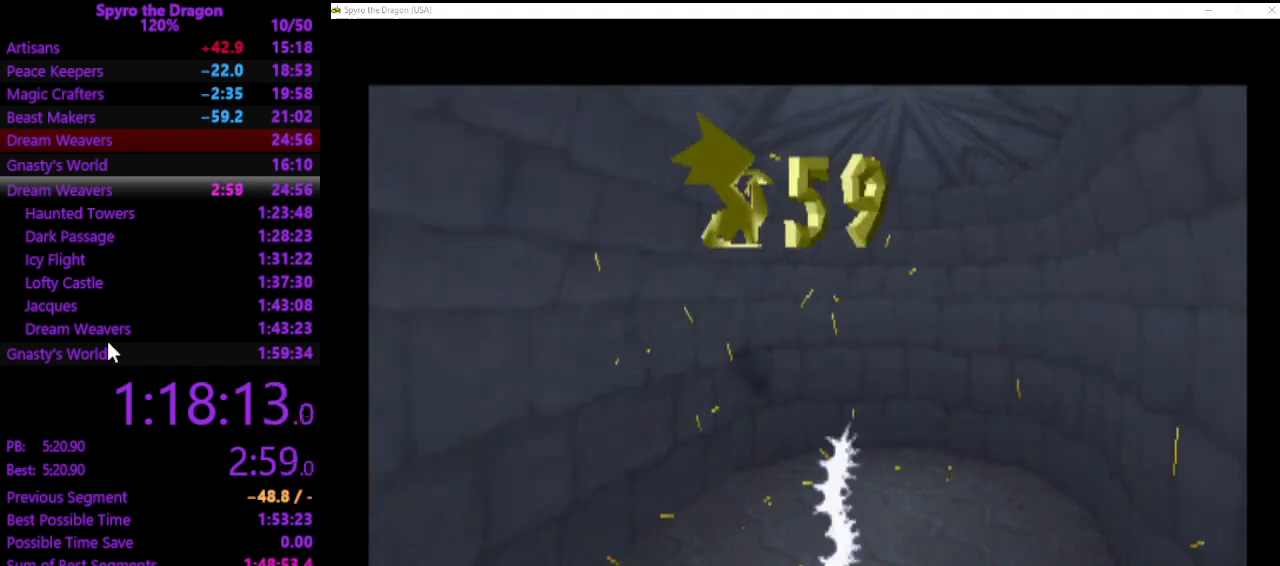
{"buttons": [], "left_stick": "center", "events": []}
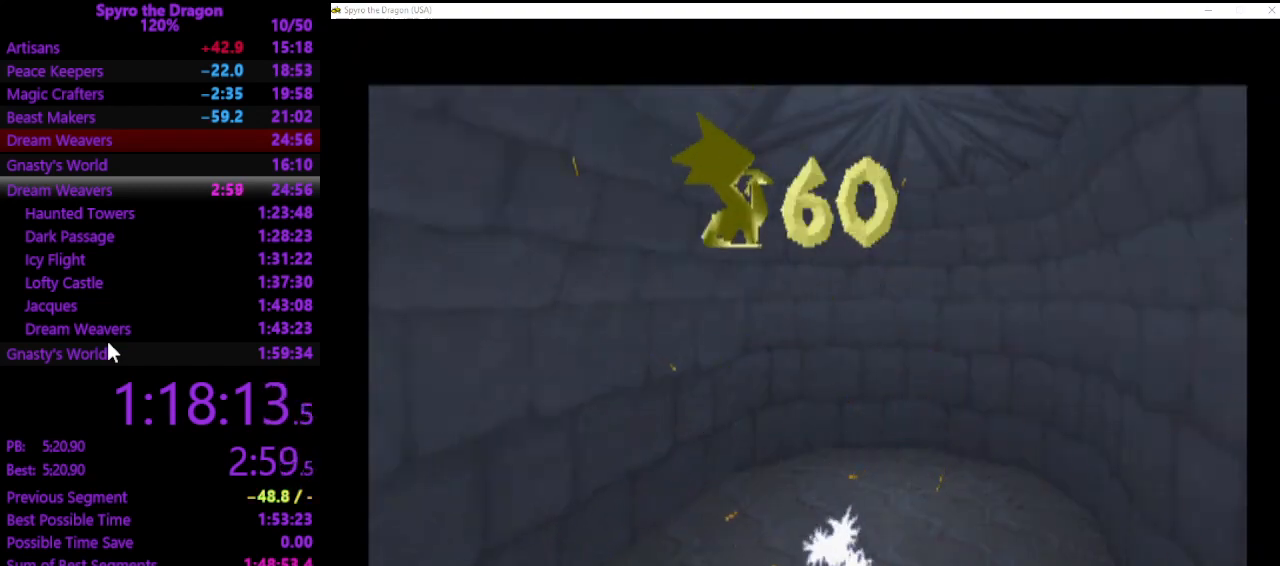
{"buttons": [], "left_stick": "center", "events": []}
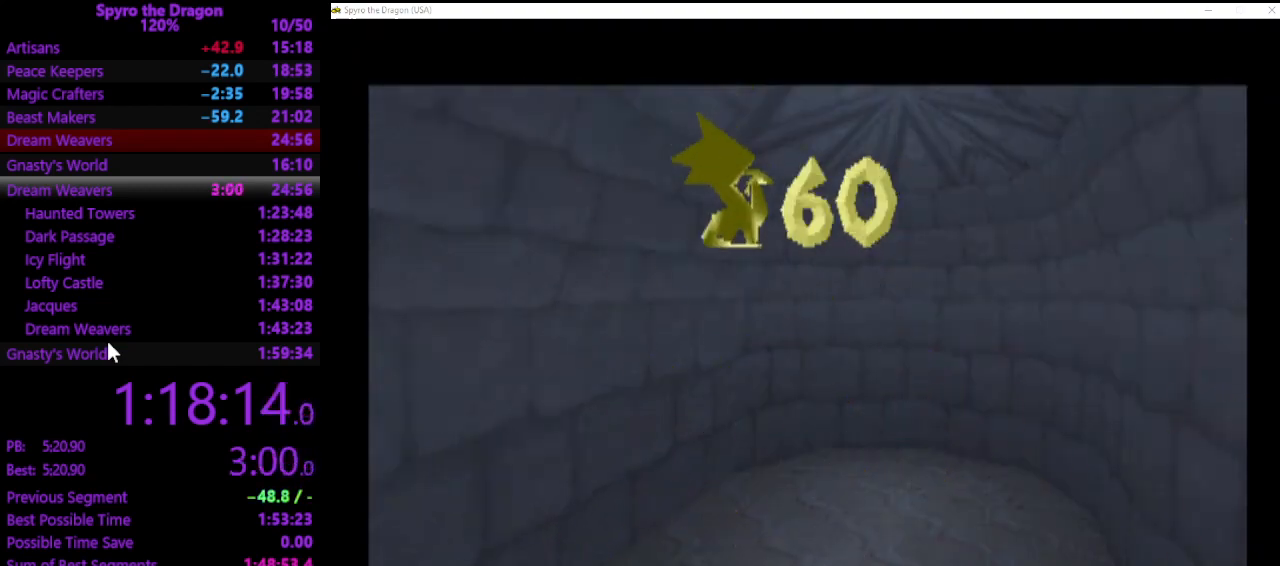
{"buttons": [], "left_stick": "center", "events": []}
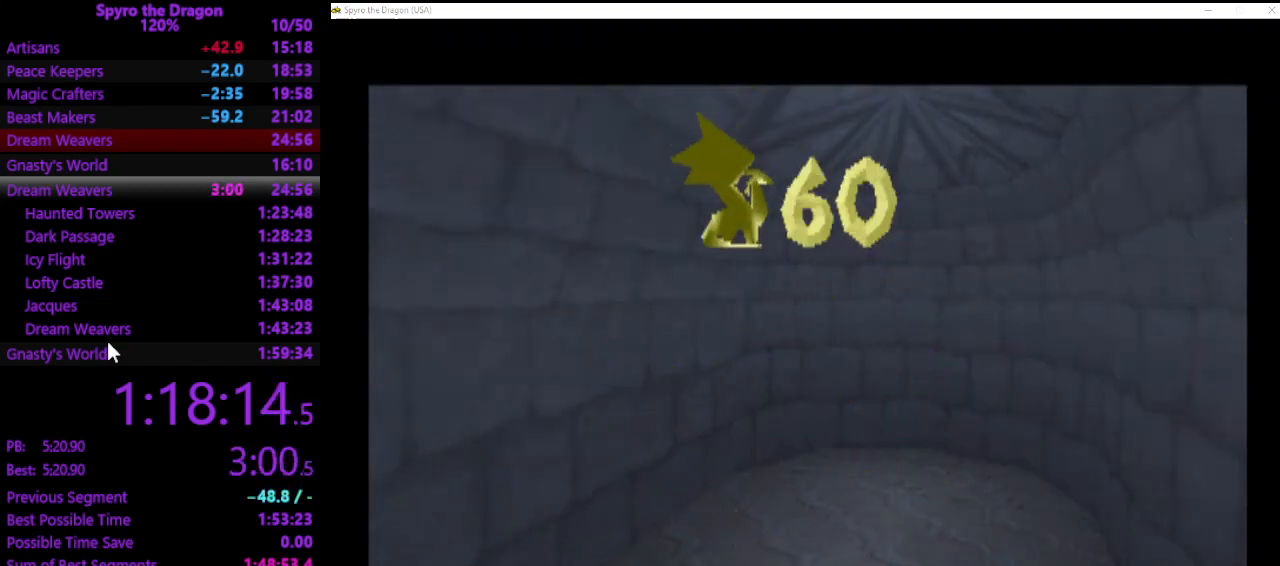
{"buttons": [], "left_stick": "right", "events": [[500, "left_stick", "right"]]}
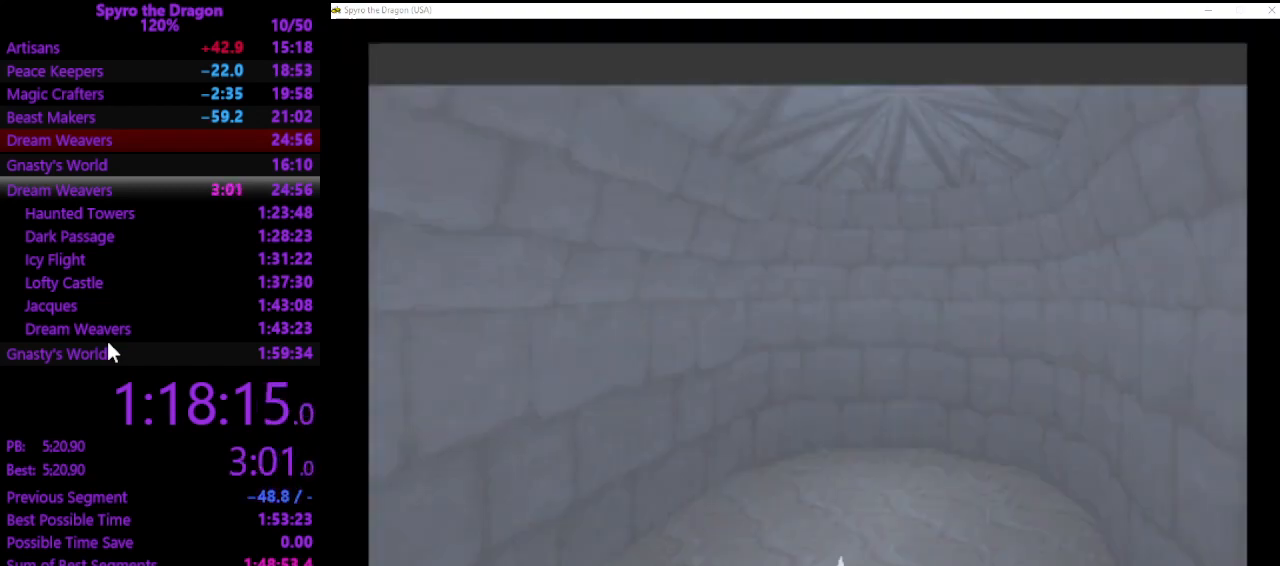
{"buttons": [], "left_stick": "down-right", "events": [[67, "left_stick", "down-right"]]}
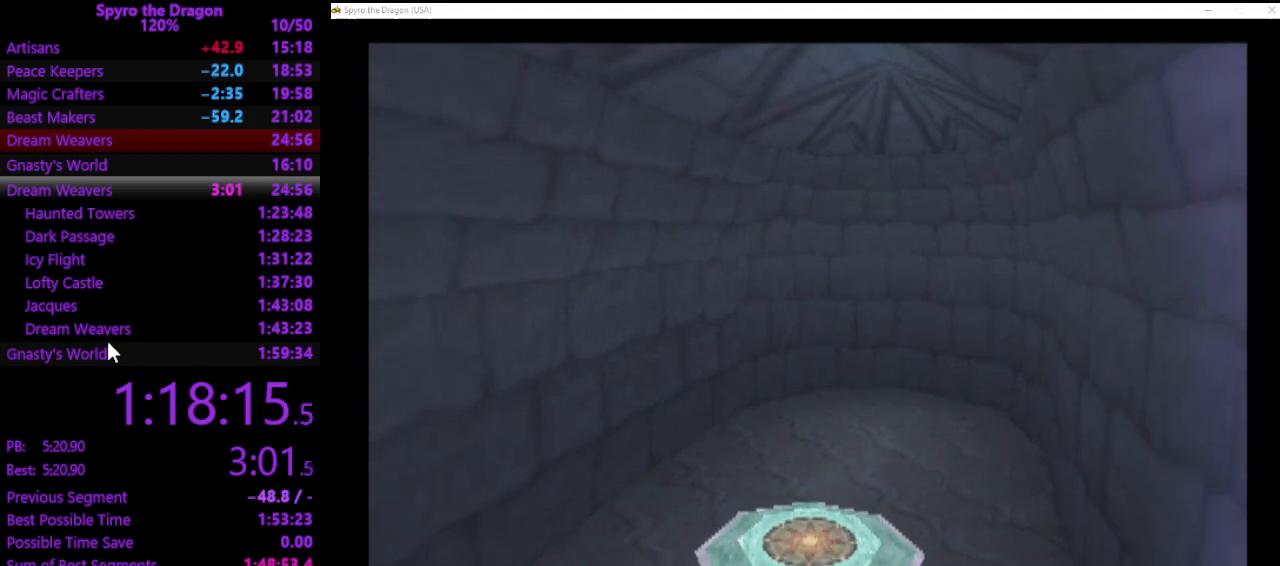
{"buttons": [], "left_stick": "down-right", "events": [[133, "CROSS", "down"], [400, "CROSS", "up"]]}
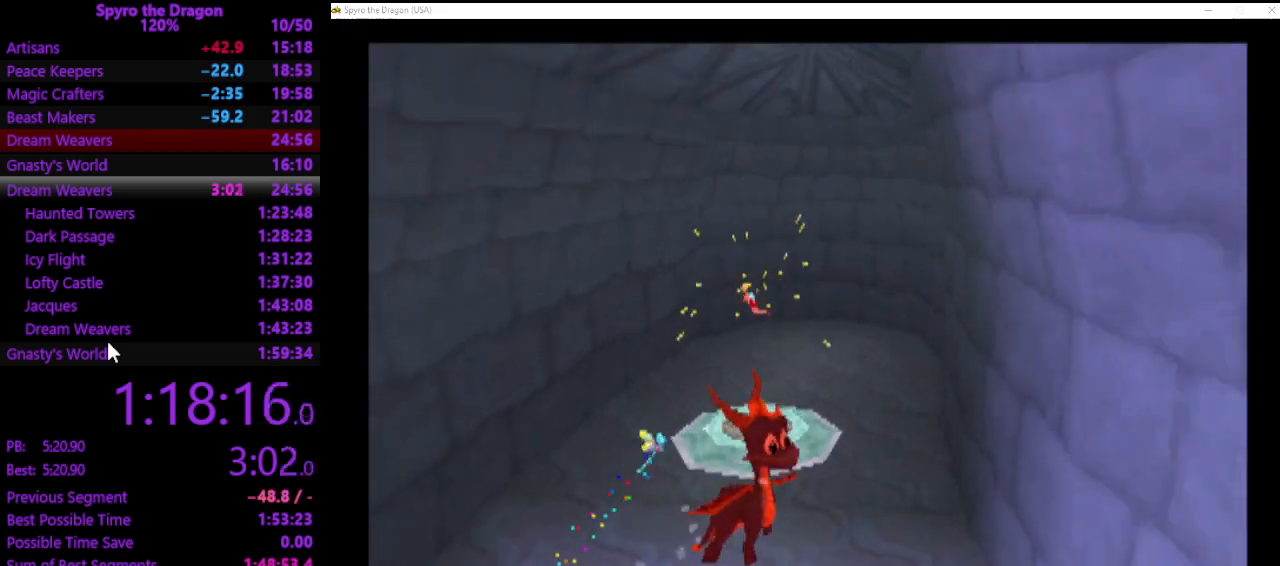
{"buttons": ["CROSS", "SQUARE"], "left_stick": "up-right", "events": [[267, "left_stick", "right"], [467, "left_stick", "up-right"], [500, "CROSS", "down"], [500, "SQUARE", "down"]]}